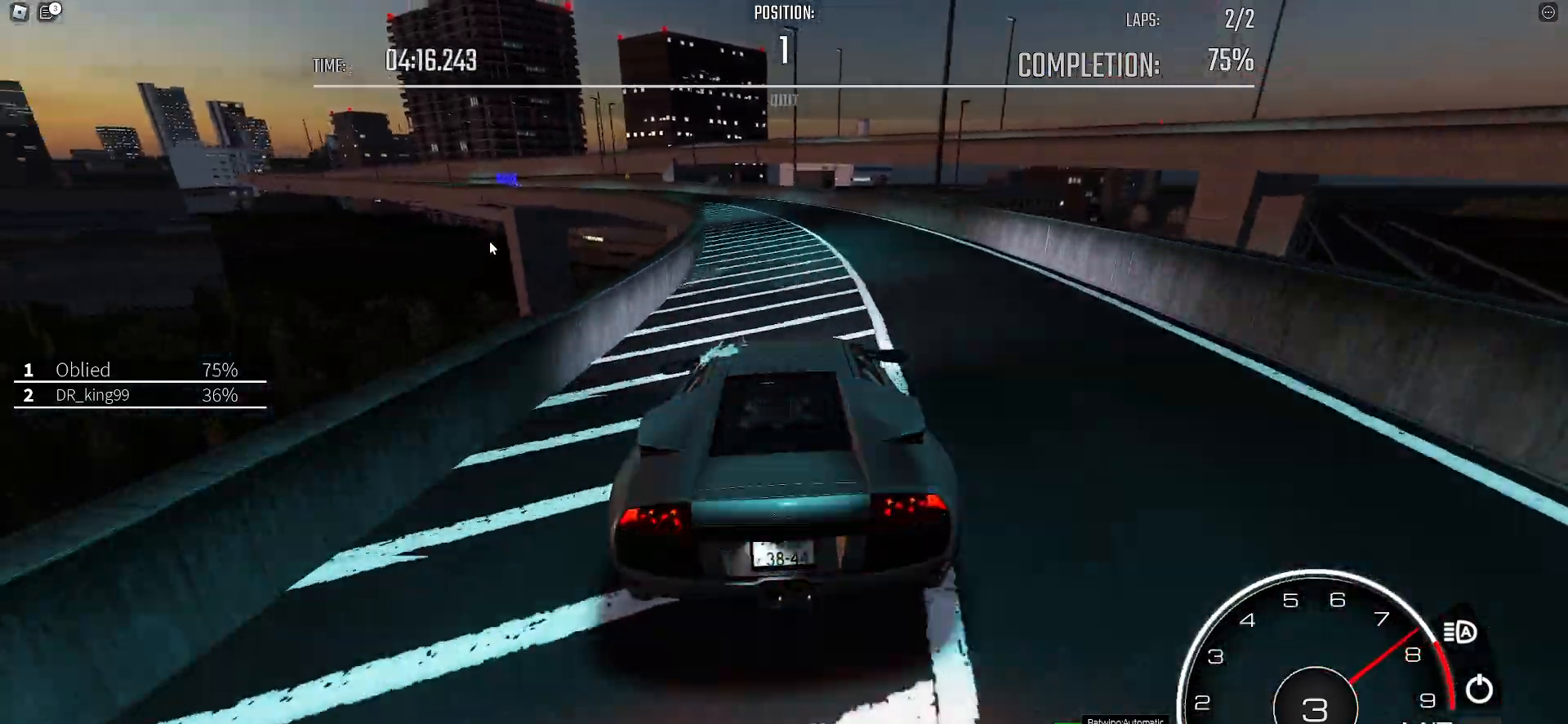
Gameplay with keyboard; each line is a JSON object with the keys held at the frame after it. "events" lists presses ("down") and releases ("up") of ".", "/", "0", "1", "2", "3", "4", "5", "6", "7", "8", "9", "a", "alt_l", "alt_r", "b", "backslash", "backspace", "c", "caps_lock", "comma", "ctrl_l", "ctrl_r", "d", "e", "equals", "f", "g", "h", "i", "j", "k", "l", "lbracket", "m", "minus", "n", "o", "p", "q", "quote", "r", "rbracket", "return", "s", "semicolon", "shift_l", "shift_r", "space", "super", "t", "tab", "tilde", "u", "v", "w", "x", "y" and "z" between this image and that frame as [ms after this image, input, new state], when the widget could be followed in between. No other keys are recorded. Mouse input is not recorded.
{"keys": ["a", "w"], "events": [[100, "w", "down"]]}
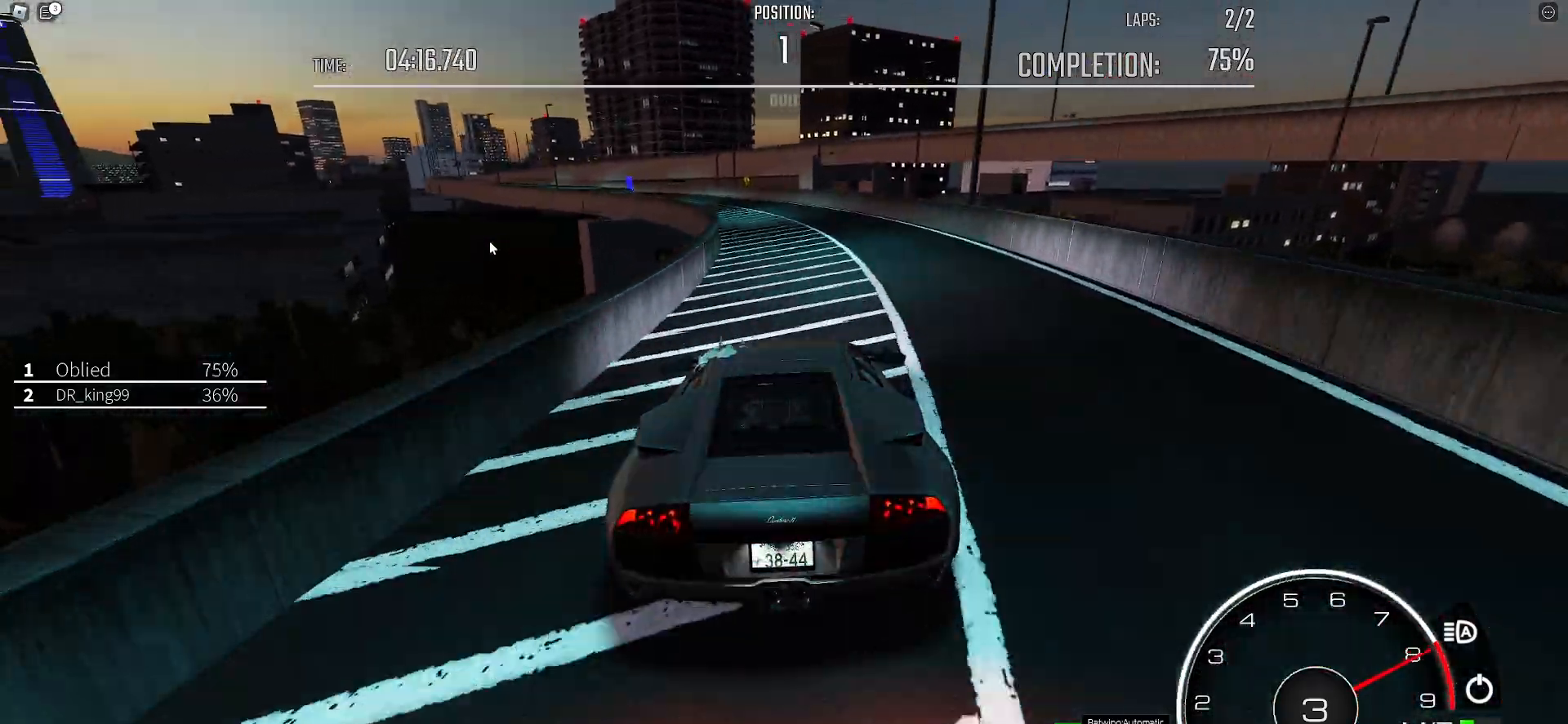
{"keys": ["a", "w"], "events": []}
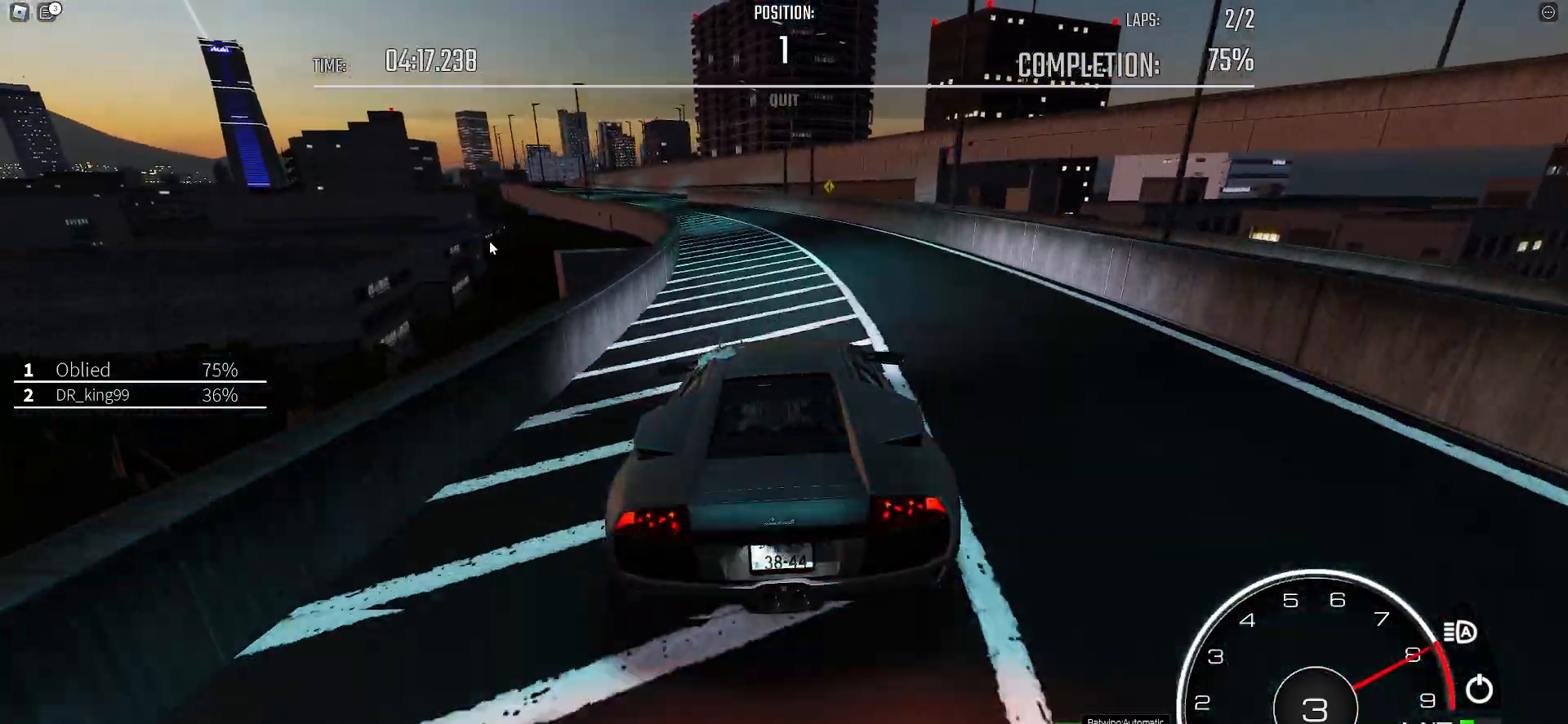
{"keys": ["a", "shift_l", "w"], "events": [[467, "shift_l", "down"]]}
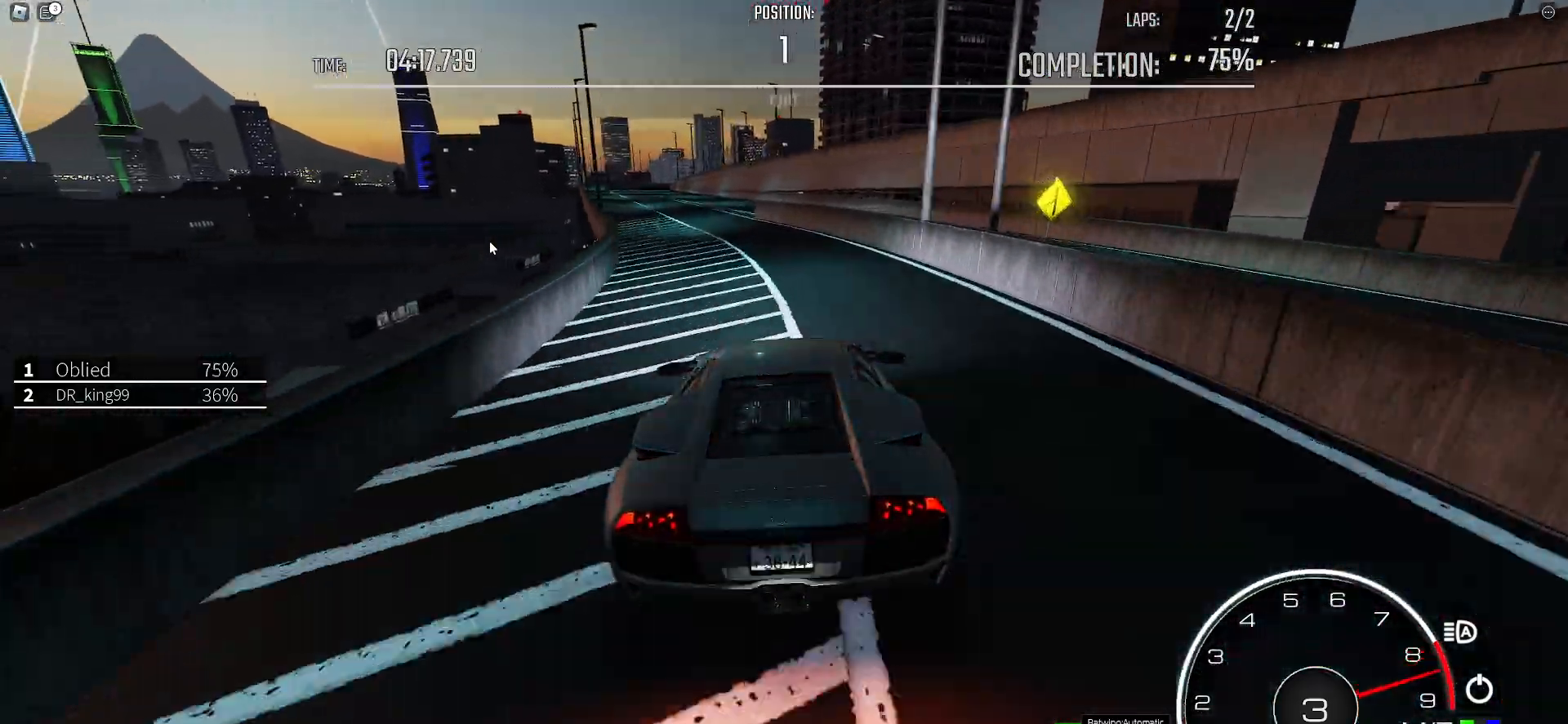
{"keys": ["d", "w"], "events": [[50, "e", "down"], [100, "e", "up"], [100, "shift_l", "up"], [217, "a", "up"], [383, "d", "down"]]}
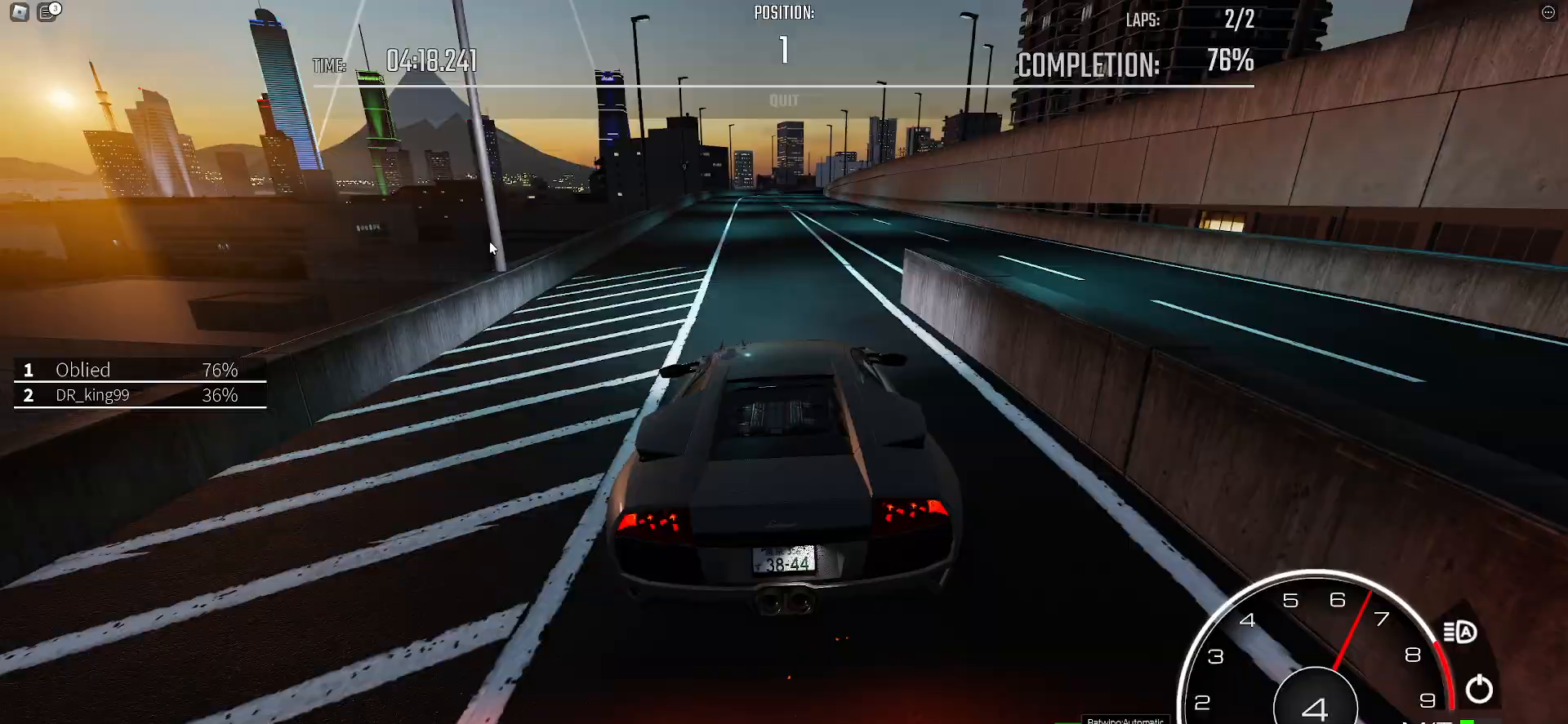
{"keys": ["d", "w"], "events": [[17, "d", "up"], [250, "d", "down"], [350, "d", "up"], [500, "d", "down"]]}
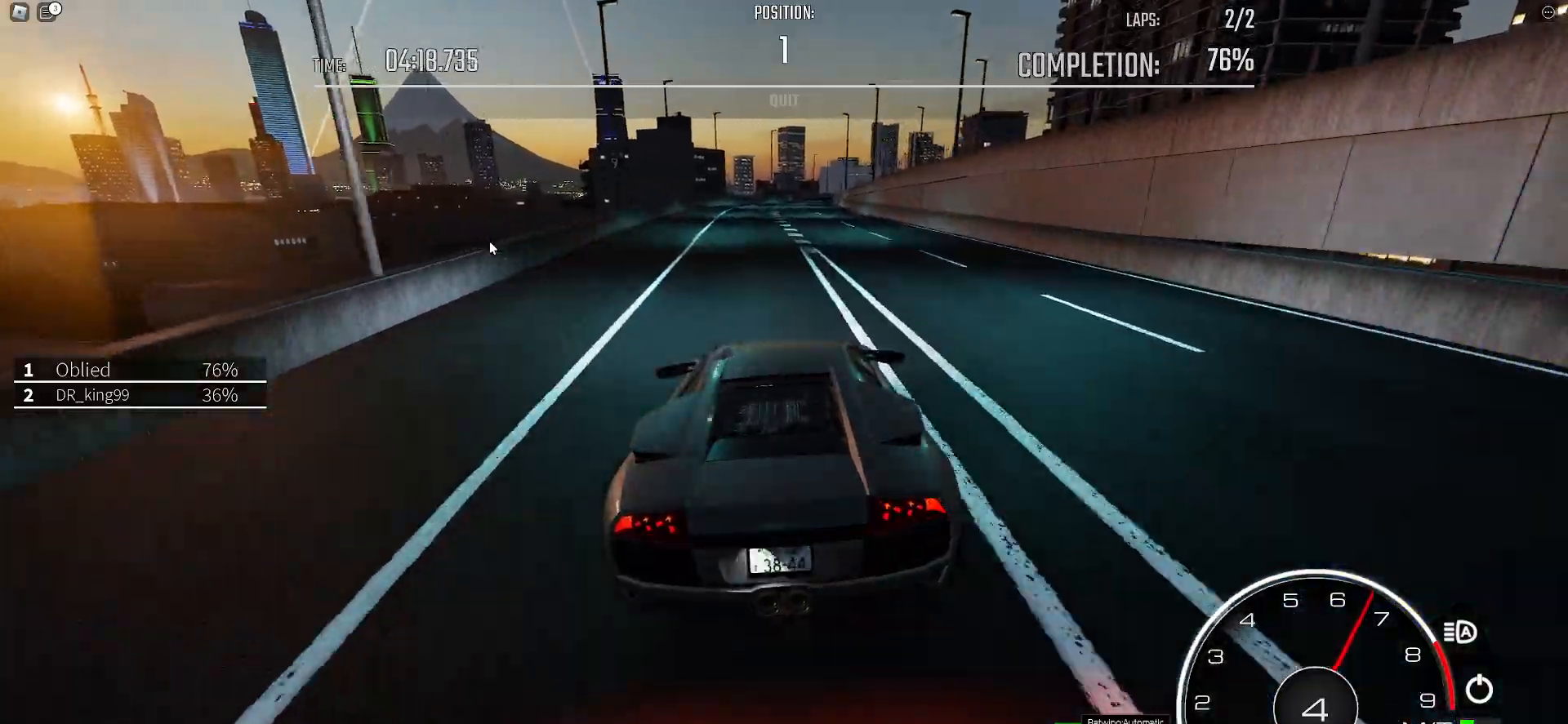
{"keys": ["w"], "events": [[133, "d", "up"], [267, "d", "down"], [367, "d", "up"]]}
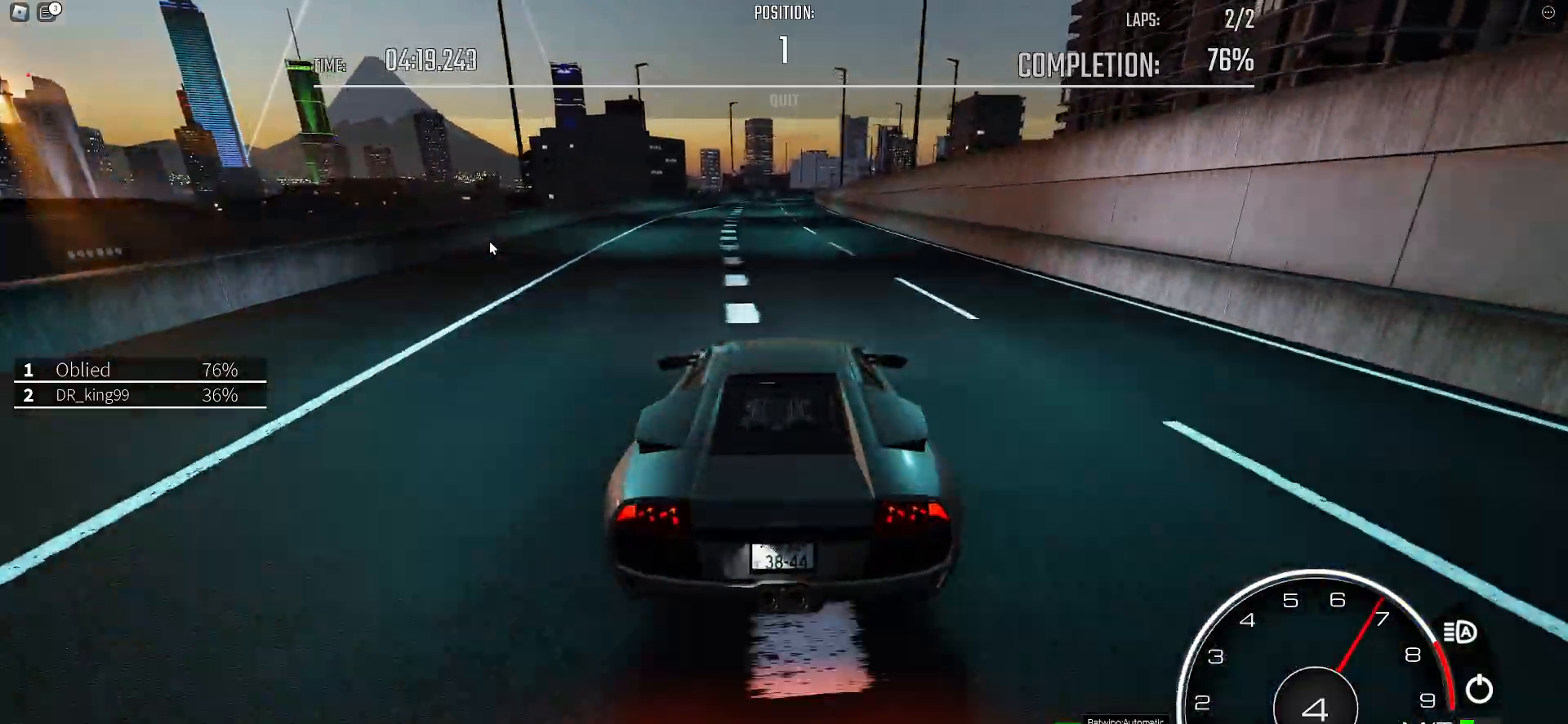
{"keys": ["w"], "events": []}
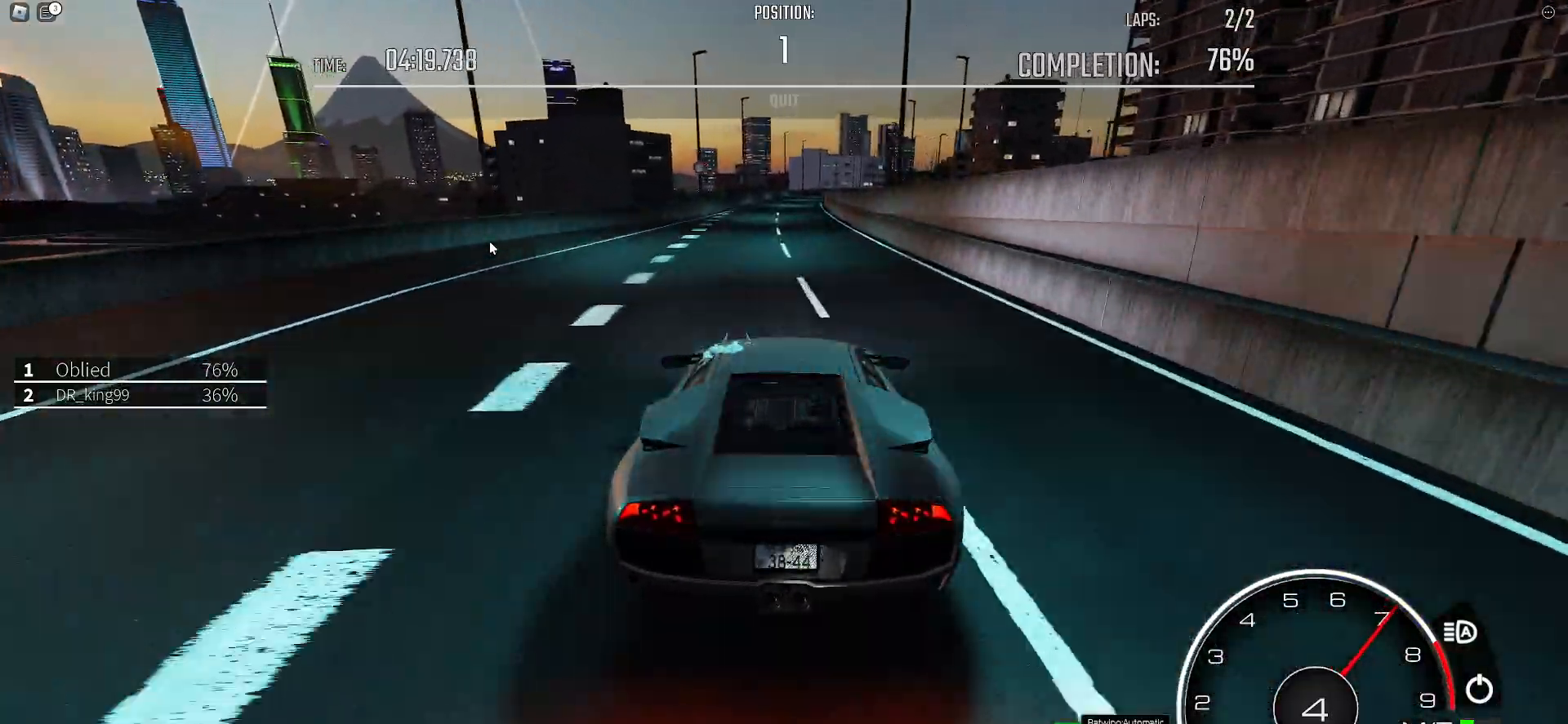
{"keys": ["d", "w"], "events": [[217, "d", "down"], [267, "d", "up"], [500, "d", "down"]]}
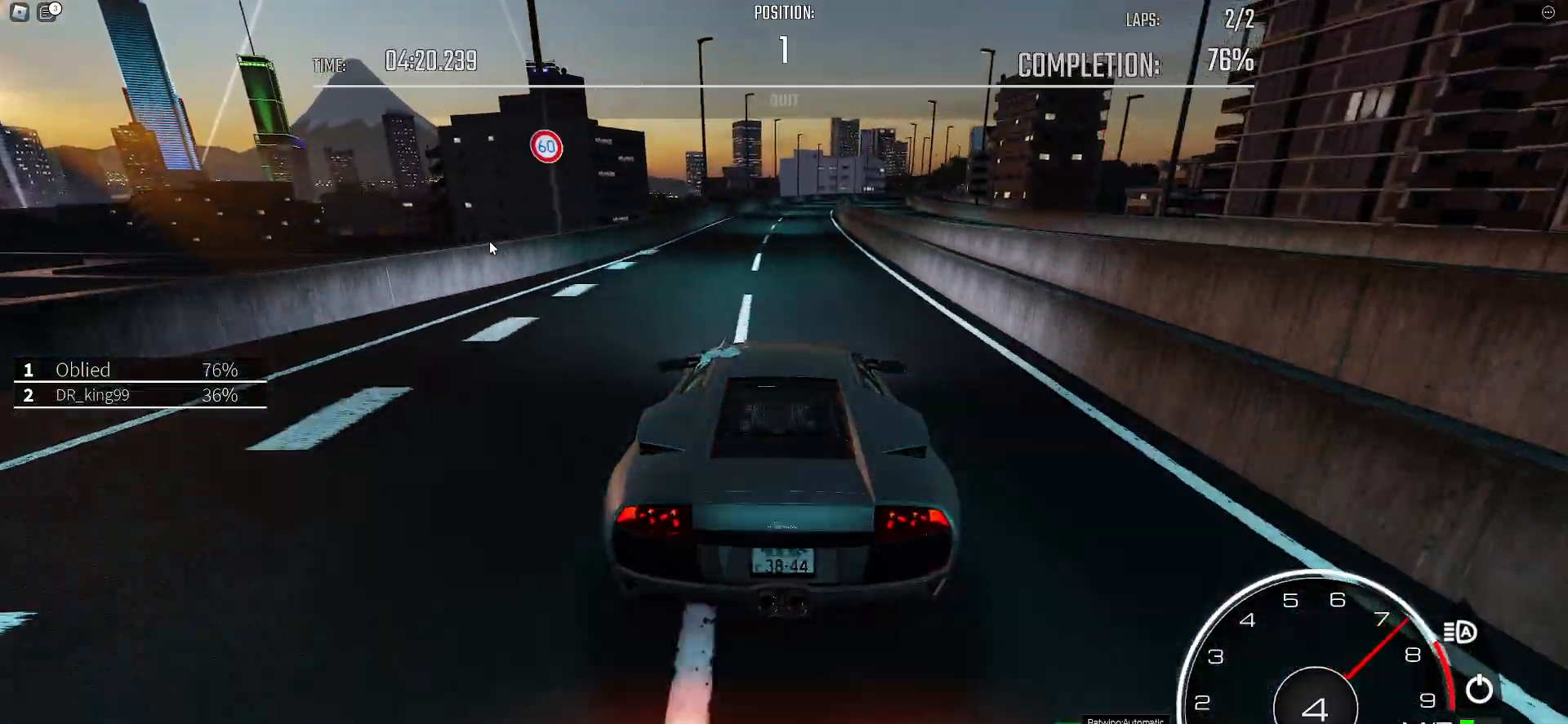
{"keys": ["d", "w"], "events": [[33, "d", "up"], [183, "d", "down"], [317, "d", "up"], [417, "d", "down"]]}
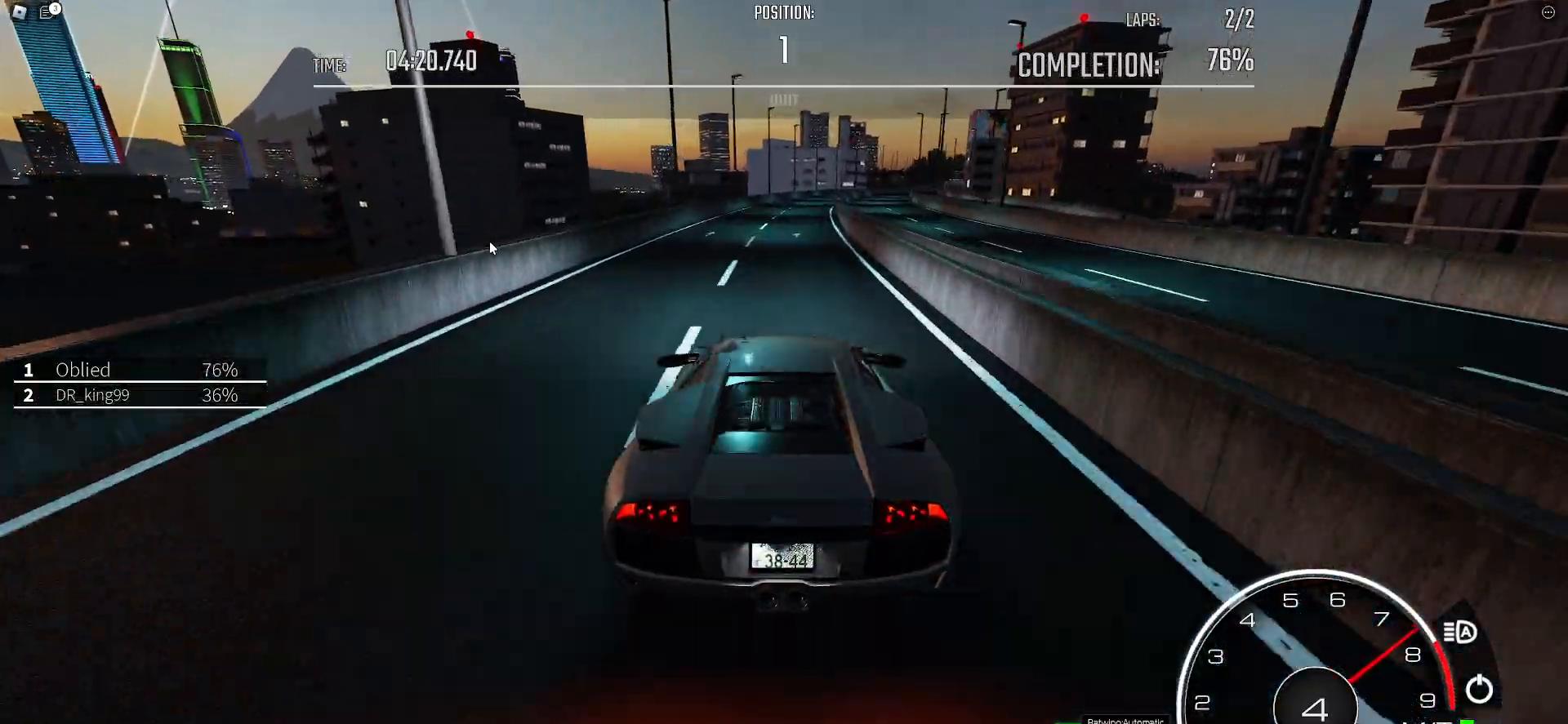
{"keys": ["d", "w"], "events": [[50, "d", "up"], [200, "d", "down"], [333, "d", "up"], [467, "d", "down"]]}
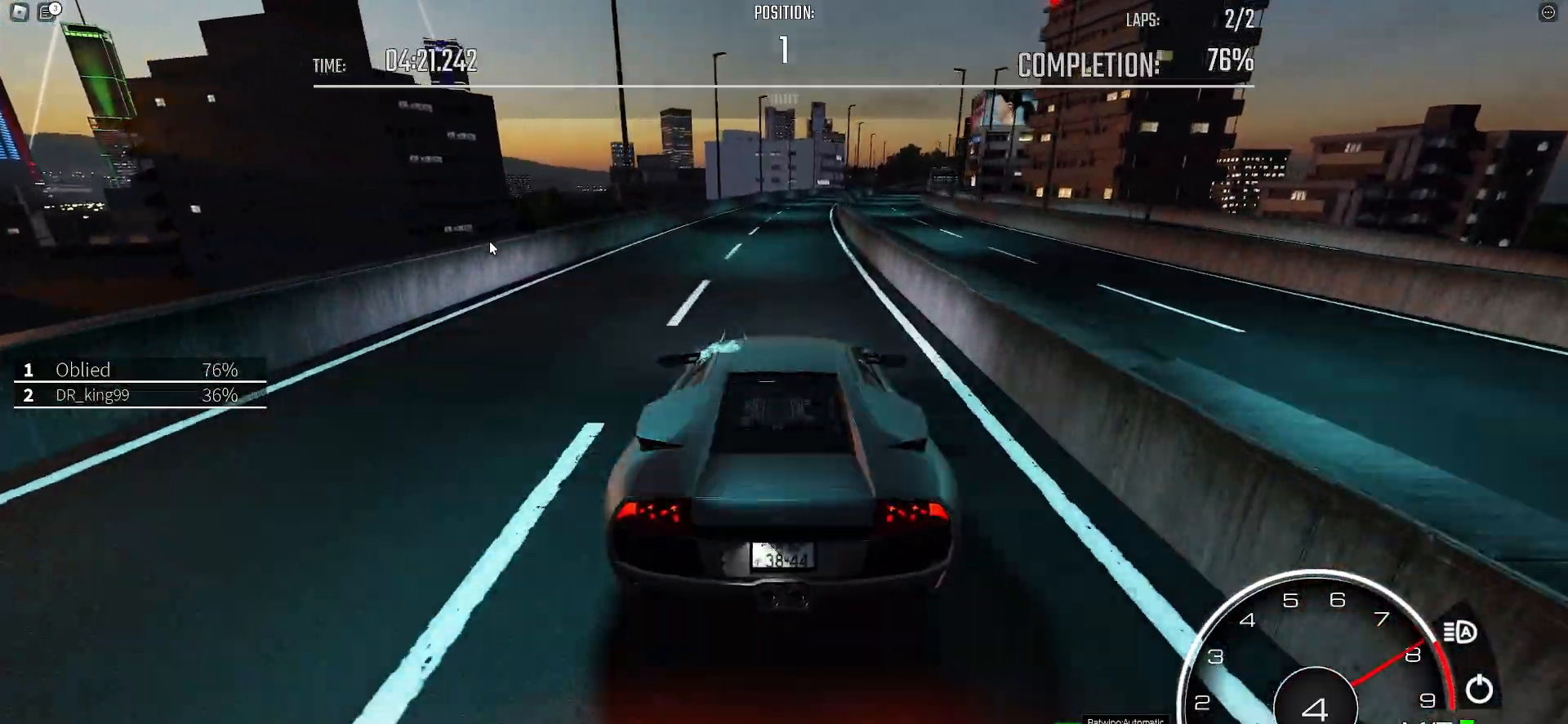
{"keys": ["w"], "events": [[117, "d", "up"], [300, "d", "down"], [500, "d", "up"]]}
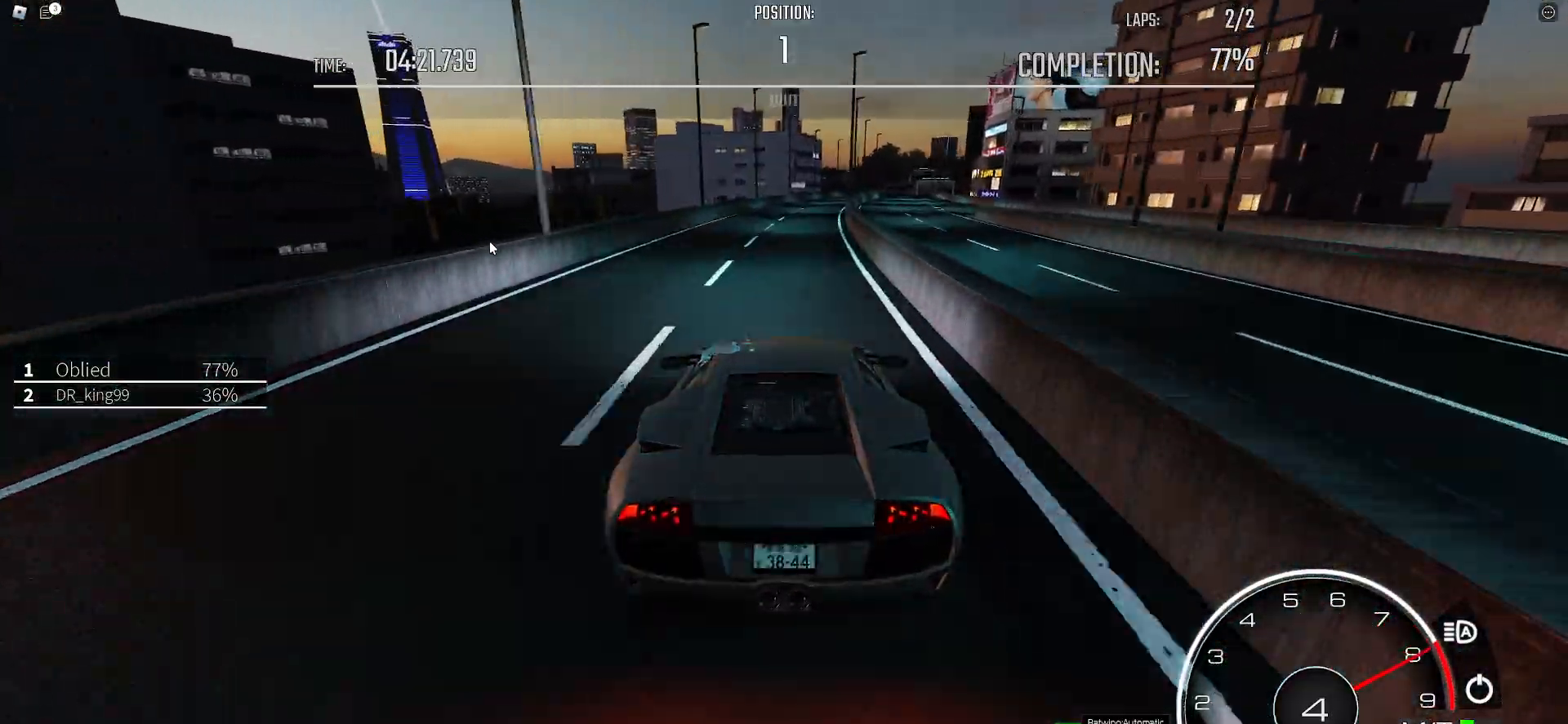
{"keys": ["d", "w"], "events": [[83, "d", "down"], [233, "d", "up"], [317, "d", "down"]]}
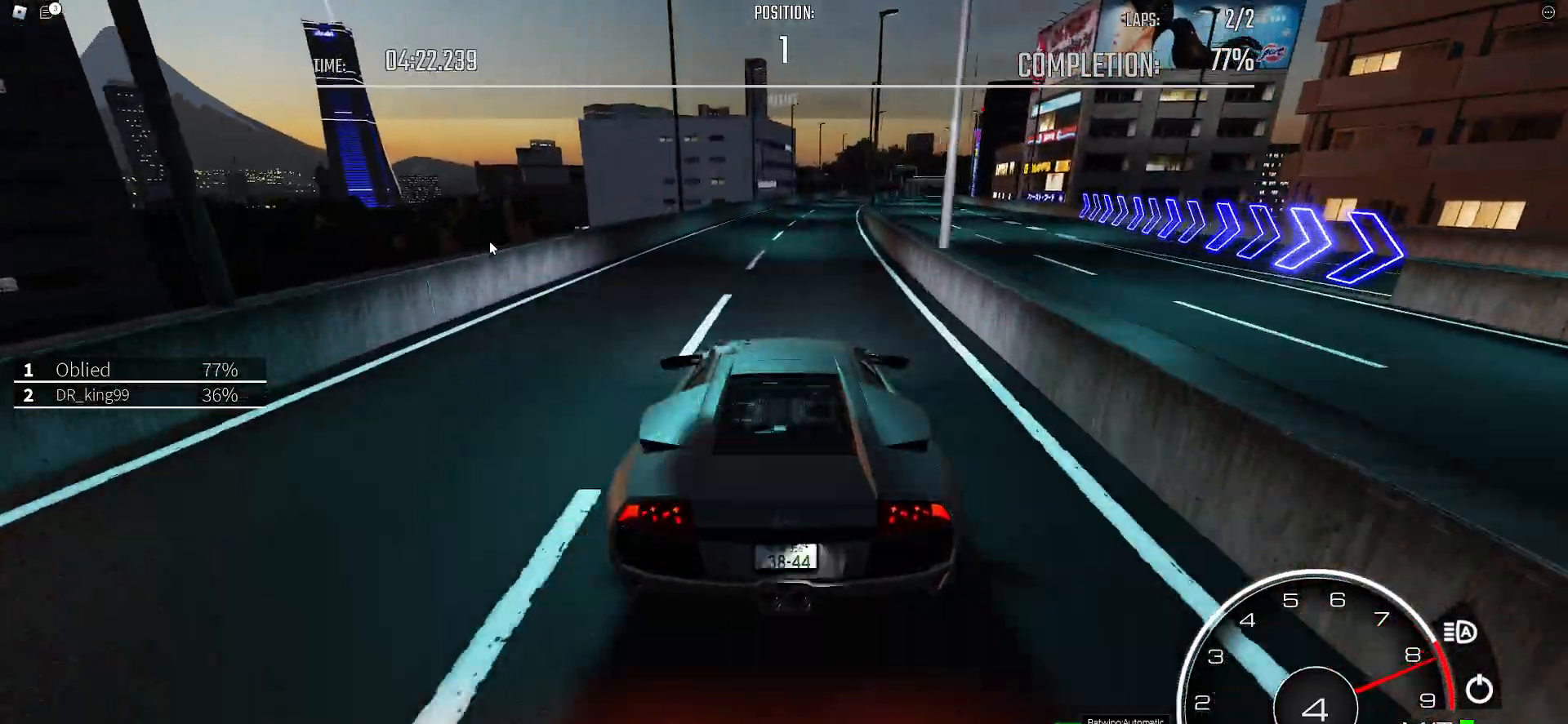
{"keys": ["w"], "events": [[17, "d", "up"], [50, "shift_l", "down"], [150, "shift_l", "up"], [200, "d", "down"], [483, "d", "up"]]}
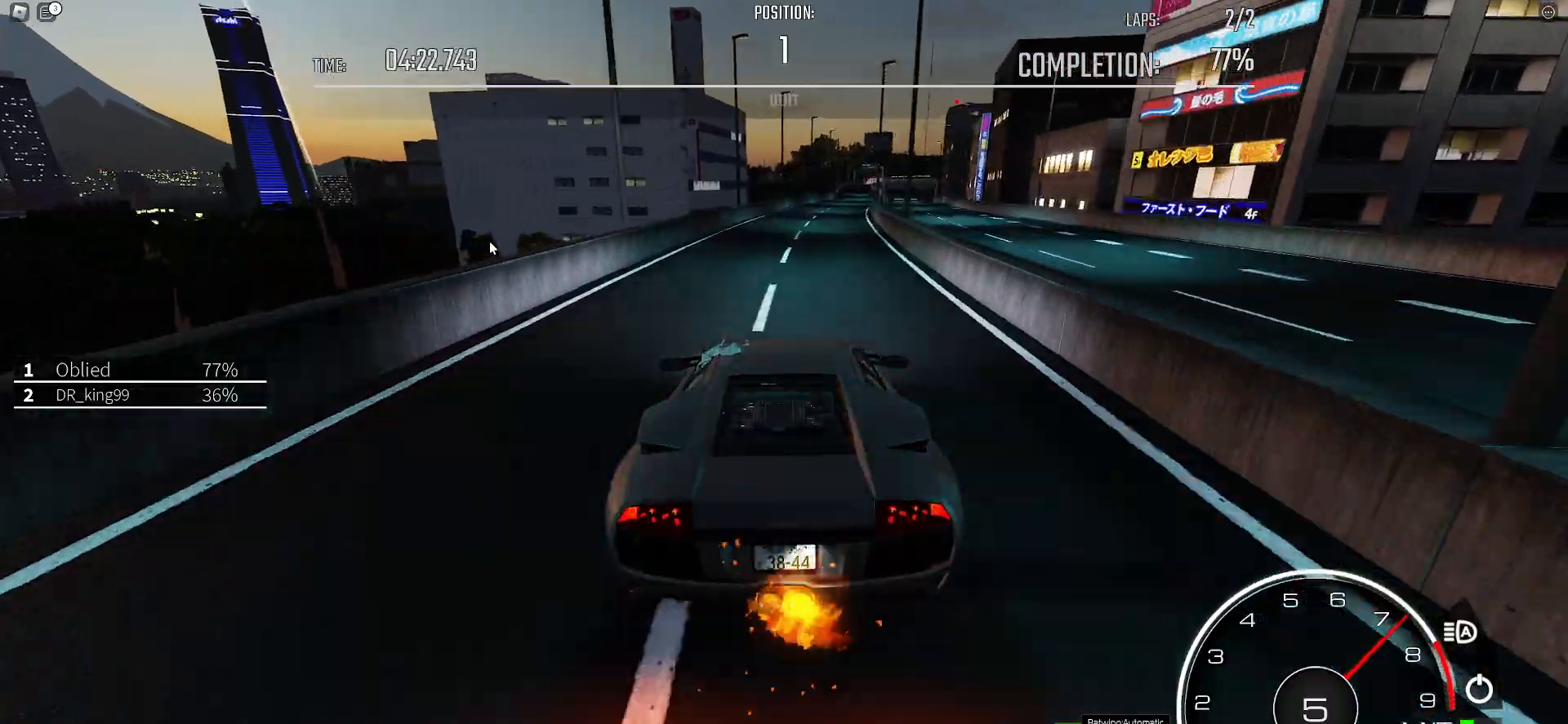
{"keys": ["a", "w"], "events": [[67, "d", "down"], [300, "d", "up"], [483, "a", "down"]]}
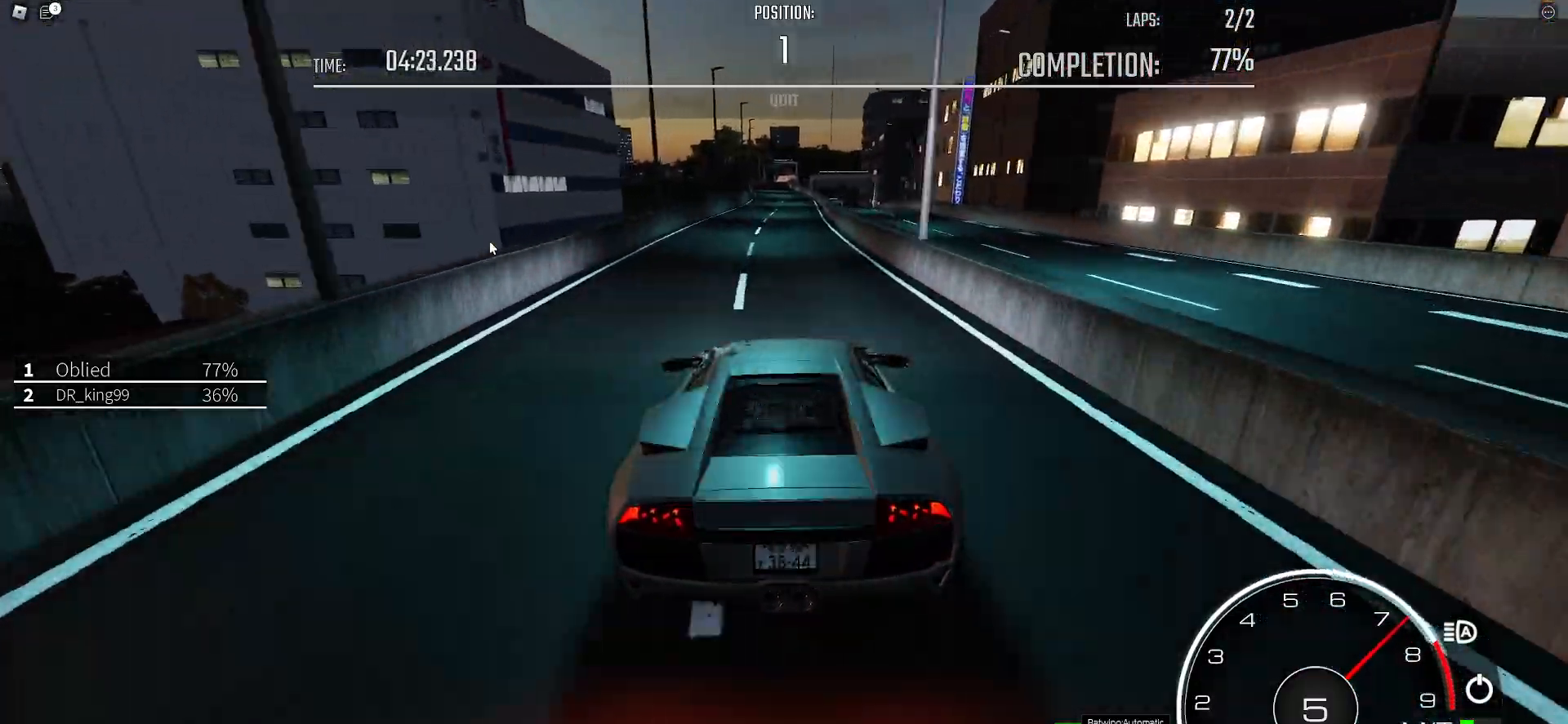
{"keys": ["w"], "events": [[133, "a", "up"], [217, "a", "down"], [367, "a", "up"]]}
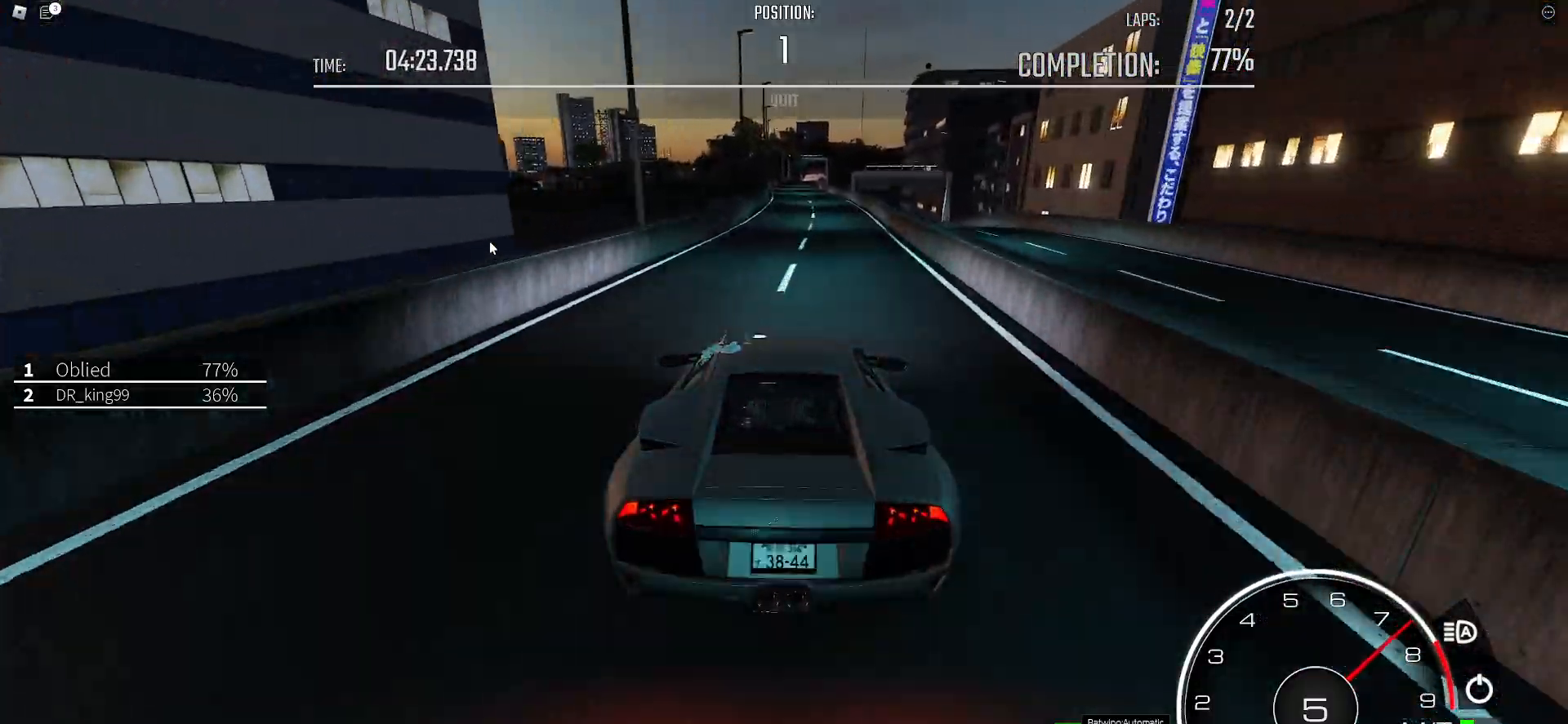
{"keys": ["d", "w"], "events": [[100, "d", "down"], [233, "d", "up"], [467, "d", "down"]]}
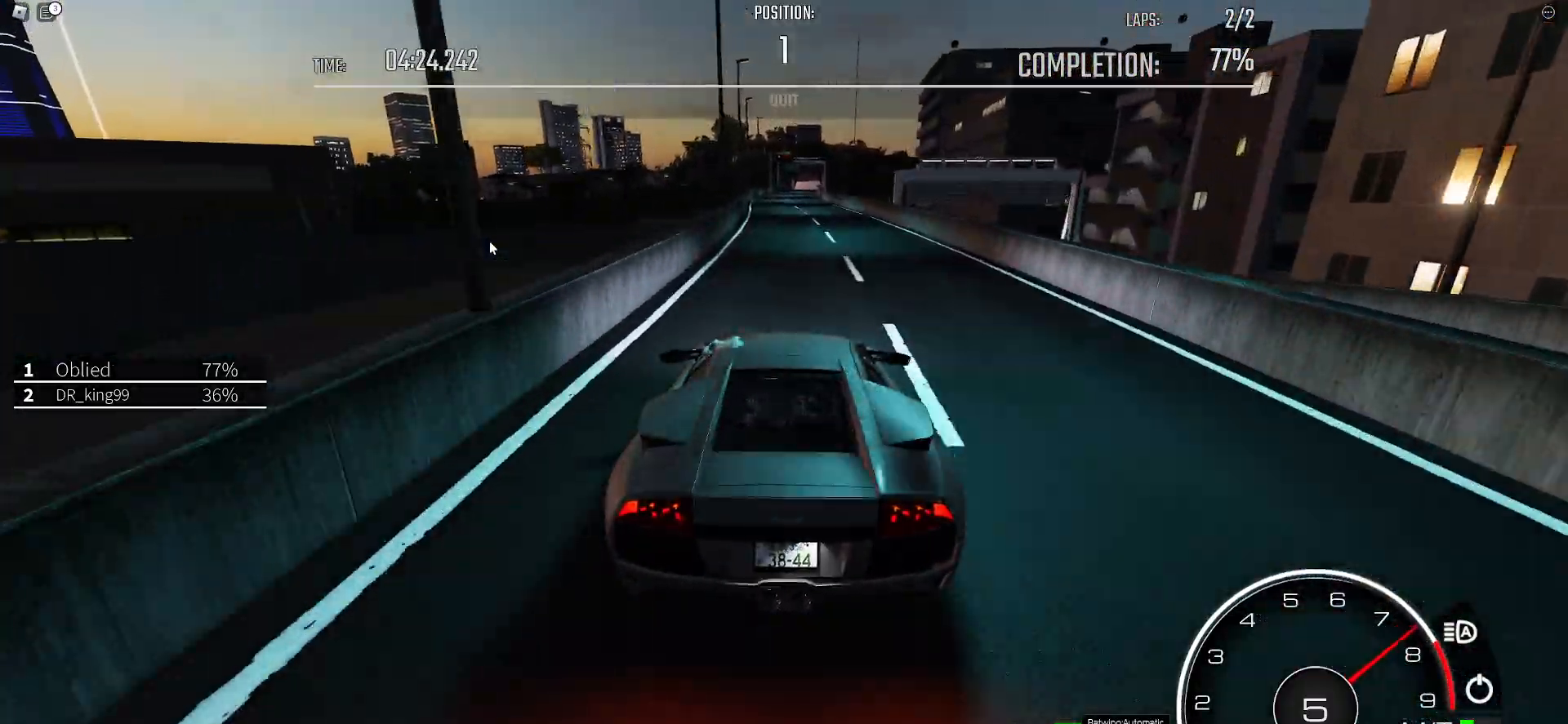
{"keys": ["w"], "events": [[67, "d", "up"], [300, "d", "down"], [400, "d", "up"]]}
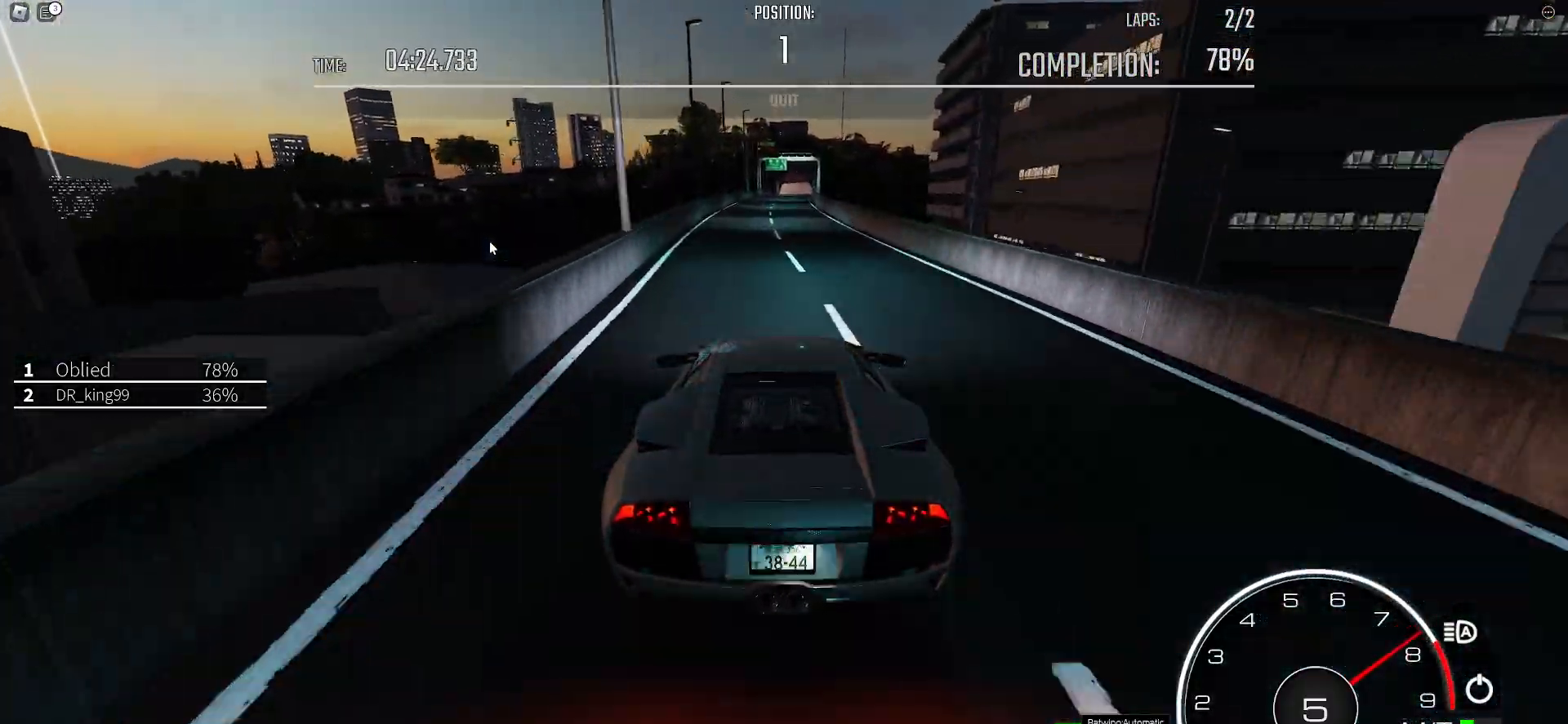
{"keys": ["w"], "events": [[33, "d", "down"], [183, "d", "up"], [267, "d", "down"], [367, "d", "up"]]}
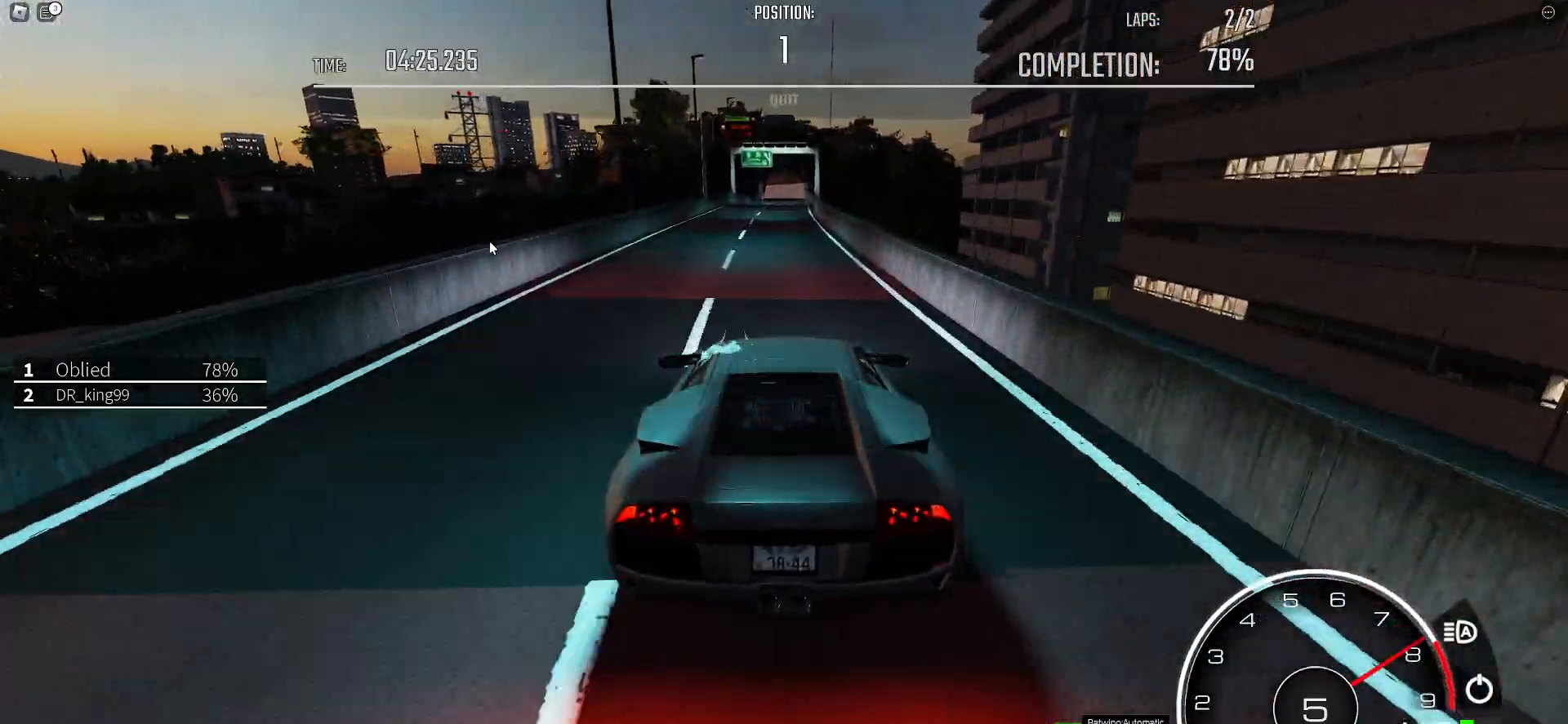
{"keys": ["w"], "events": [[150, "d", "down"], [233, "d", "up"], [383, "d", "down"], [483, "d", "up"]]}
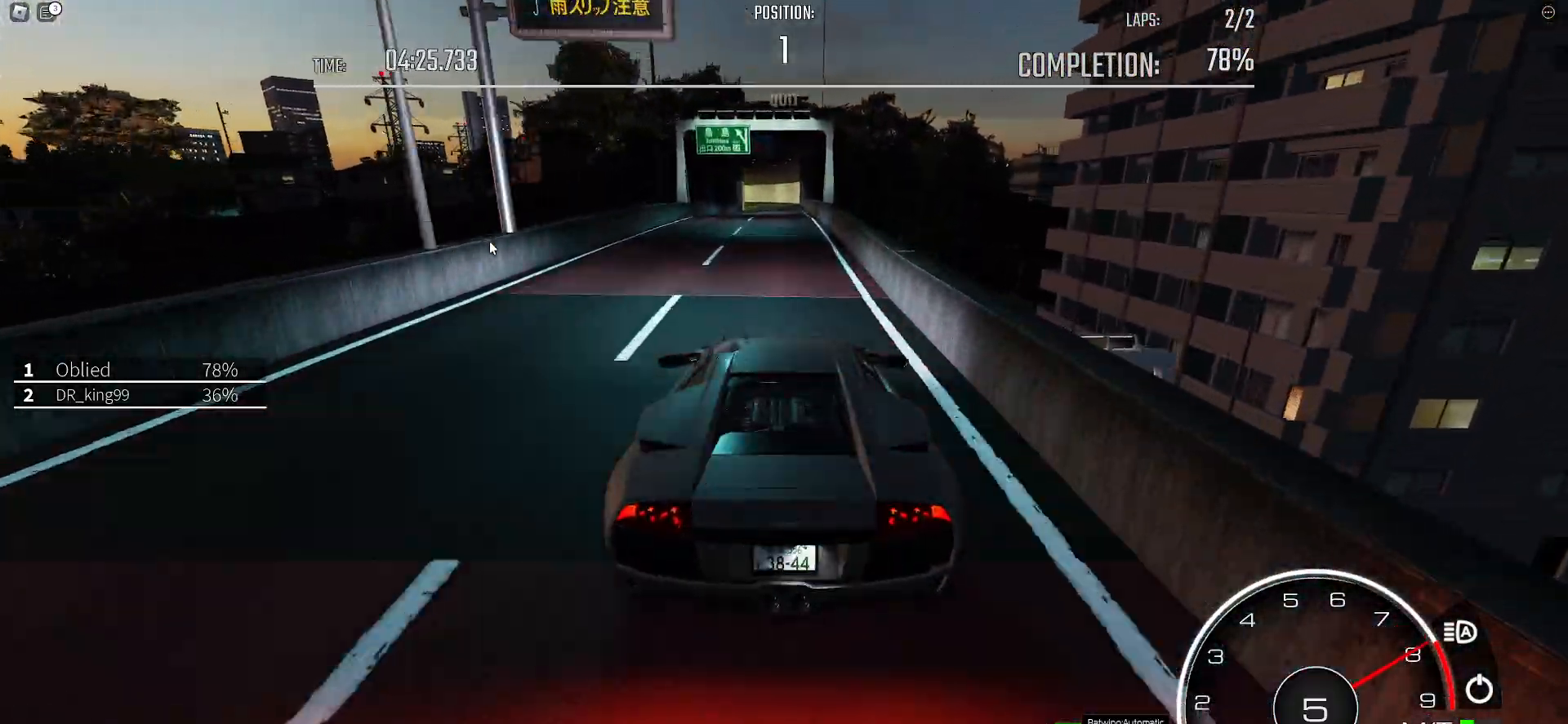
{"keys": ["s"], "events": [[17, "w", "up"], [117, "s", "down"], [200, "shift_l", "down"], [250, "q", "down"], [300, "q", "up"], [350, "q", "down"], [400, "q", "up"], [450, "shift_l", "up"]]}
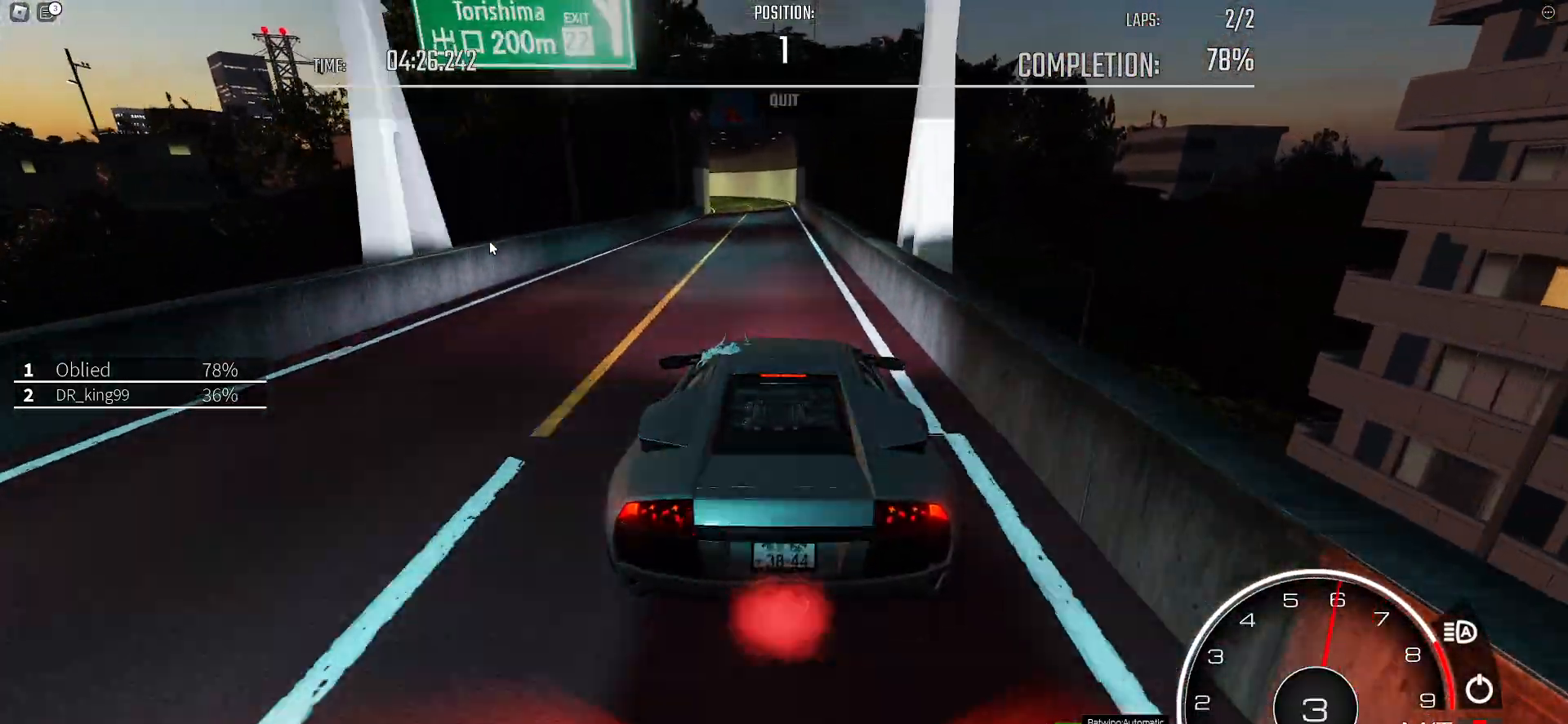
{"keys": ["a", "s"], "events": [[467, "a", "down"]]}
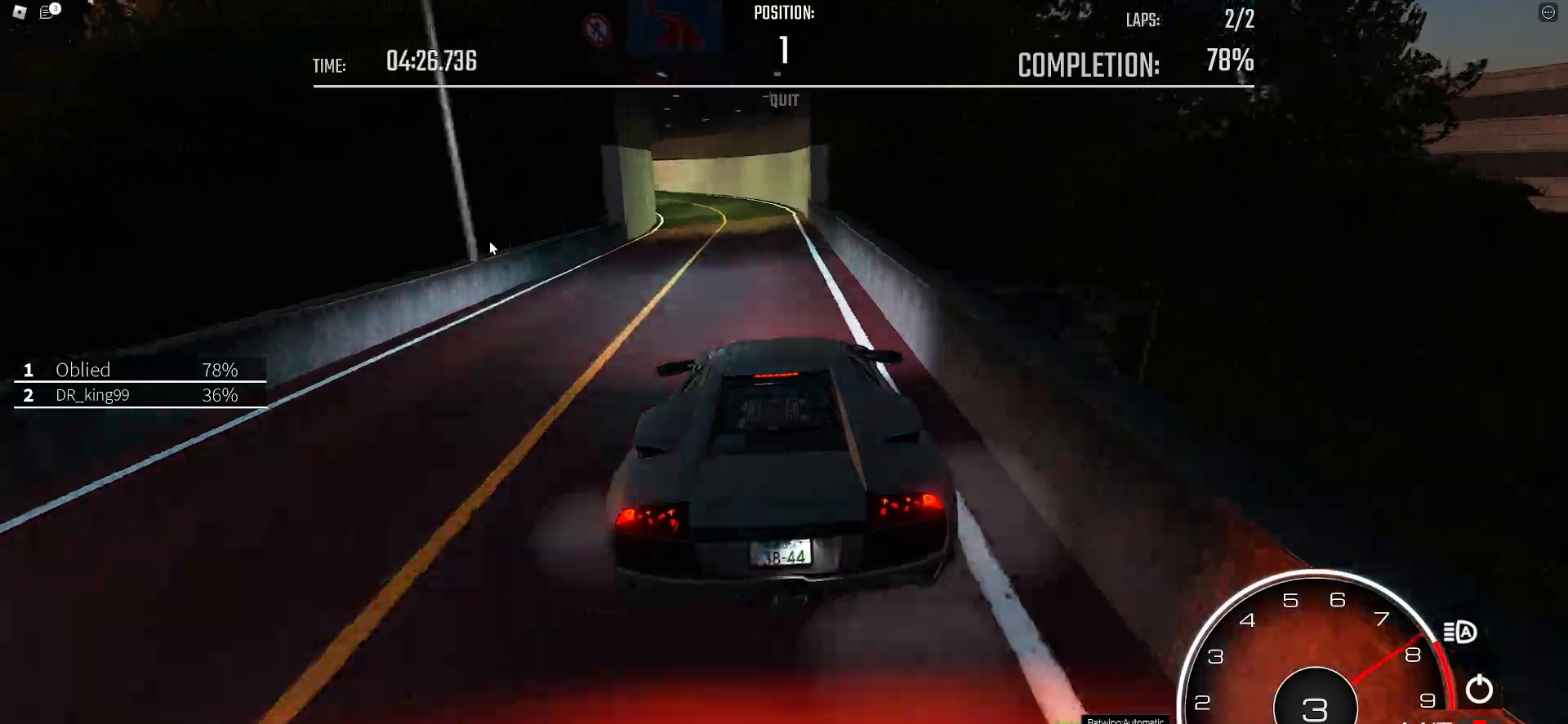
{"keys": ["a"], "events": [[150, "a", "up"], [233, "a", "down"], [383, "s", "up"]]}
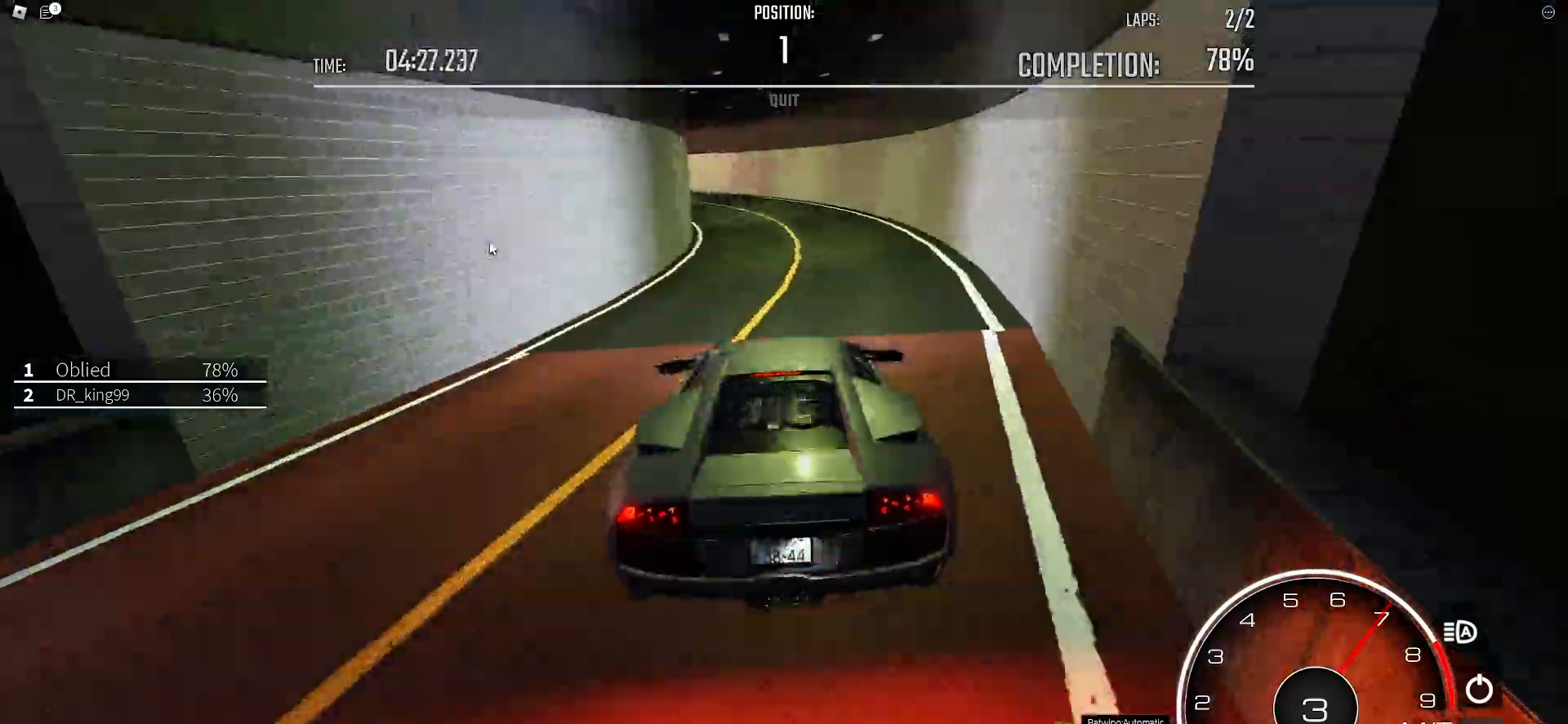
{"keys": ["a"], "events": []}
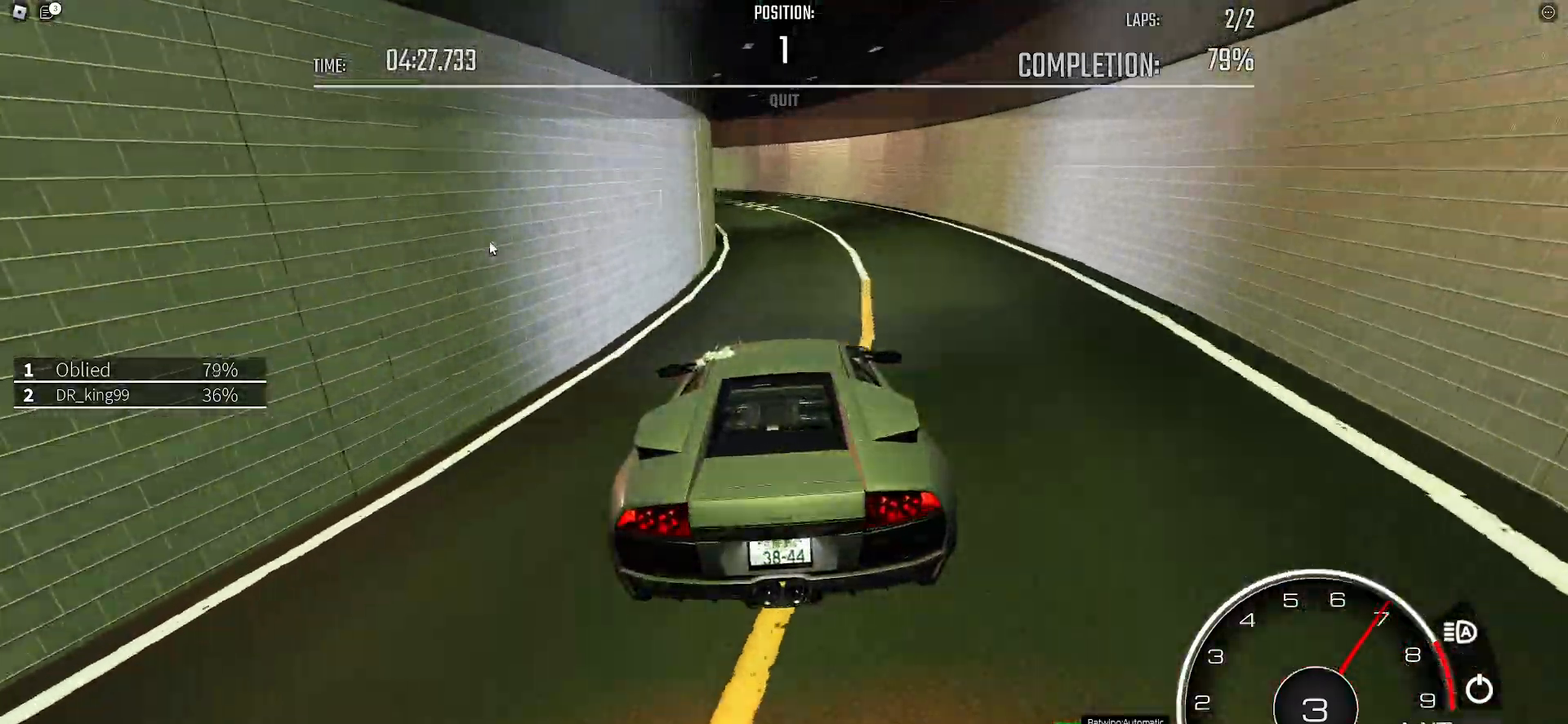
{"keys": ["a", "w"], "events": [[267, "w", "down"]]}
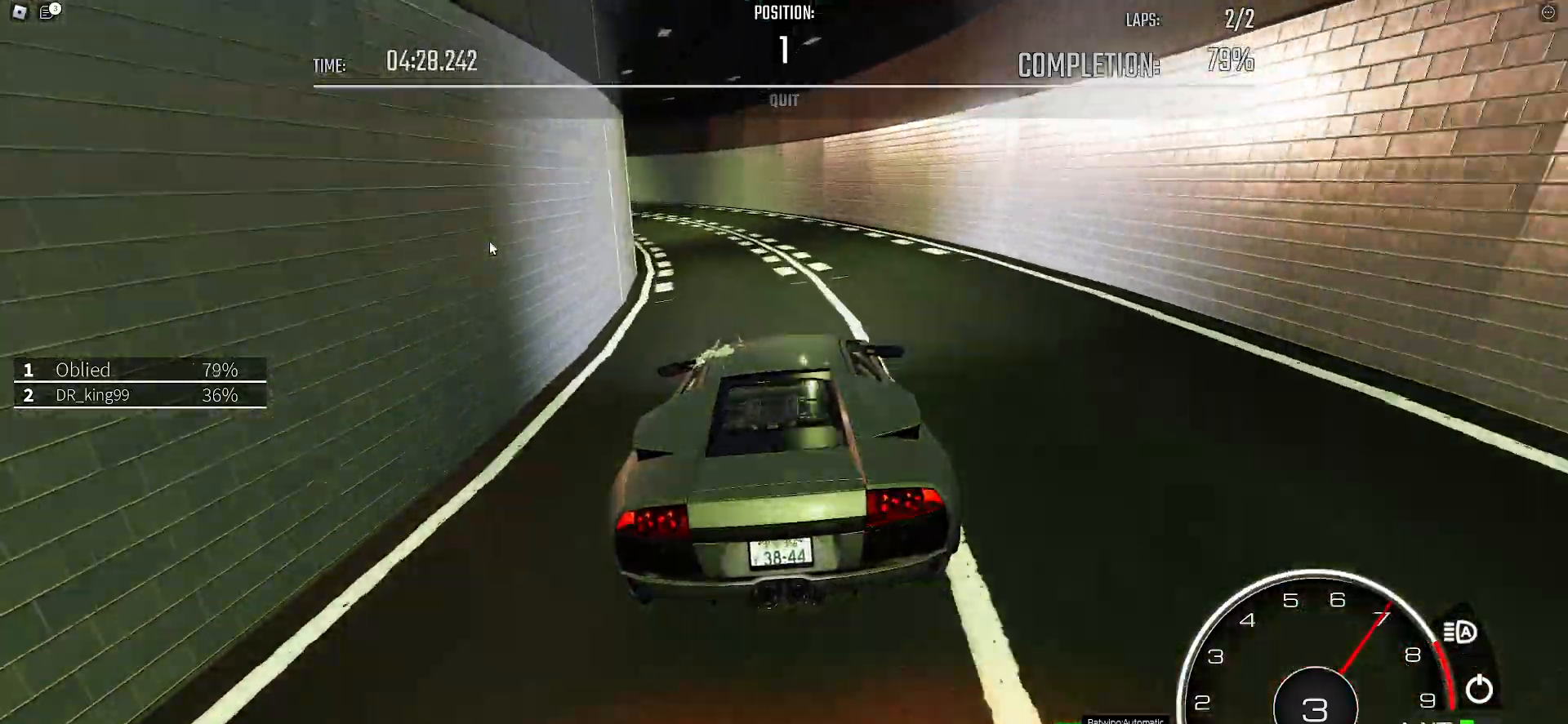
{"keys": ["a", "w"]}
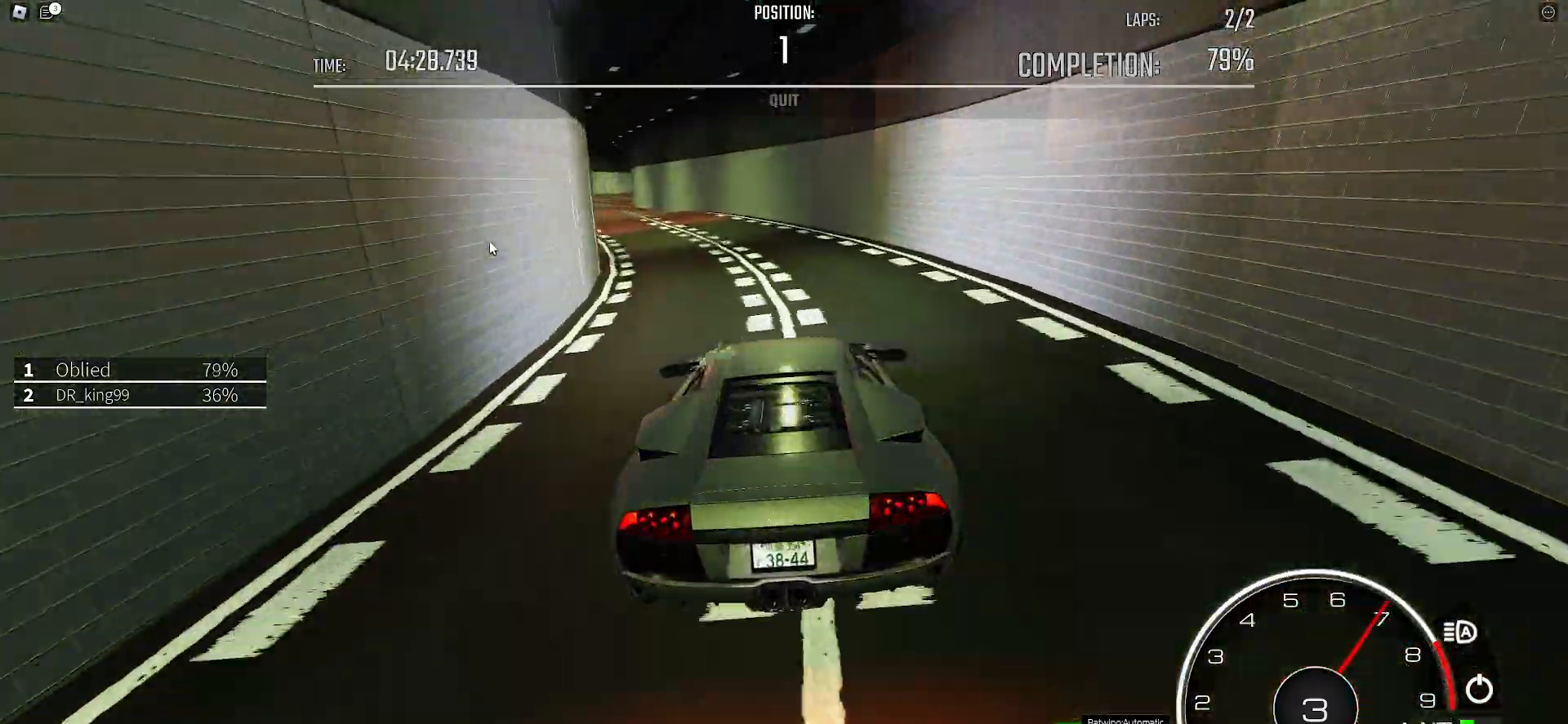
{"keys": ["a", "w"], "events": [[117, "w", "up"], [167, "w", "down"]]}